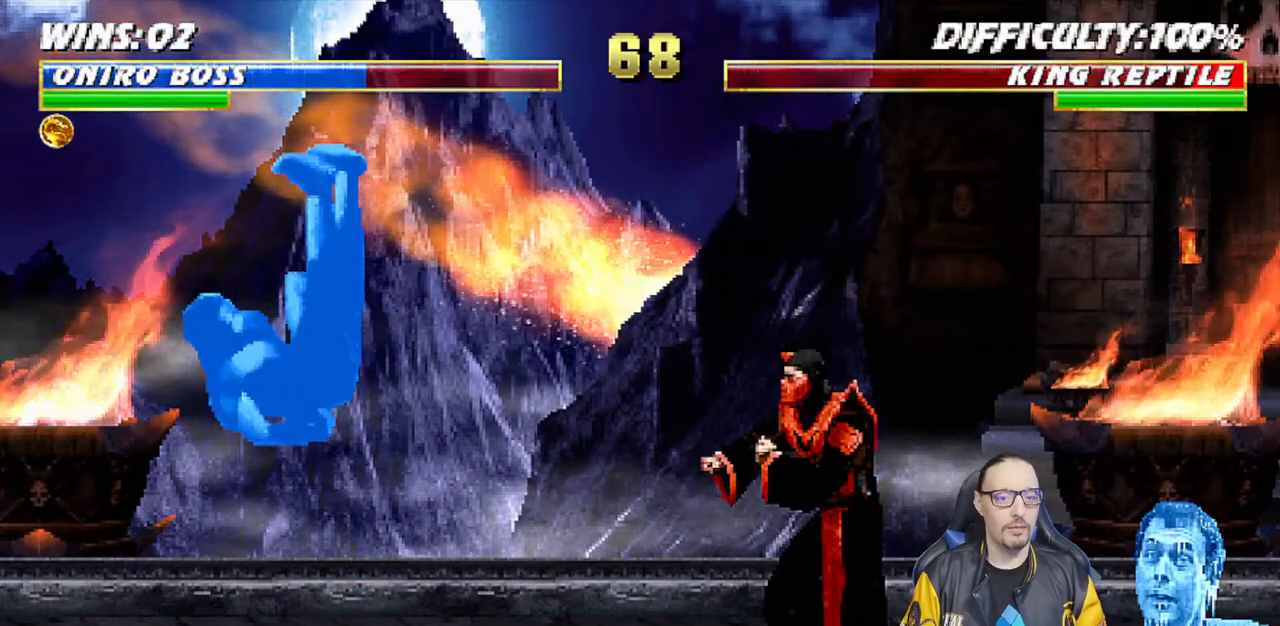
Gameplay with a controller (PlayStation layout); each line is a JSON object with the inputs held at the frame after it. "events" lists button and stick changes between this image and that frame as [ms after this image, input, new state], when the widget could be followed in between.
{"buttons": [], "left_stick": "center", "right_stick": "center", "events": [[17, "DPAD_LEFT", "down"], [317, "SQUARE", "down"], [333, "DPAD_LEFT", "up"], [367, "L1", "up"], [467, "SQUARE", "up"]]}
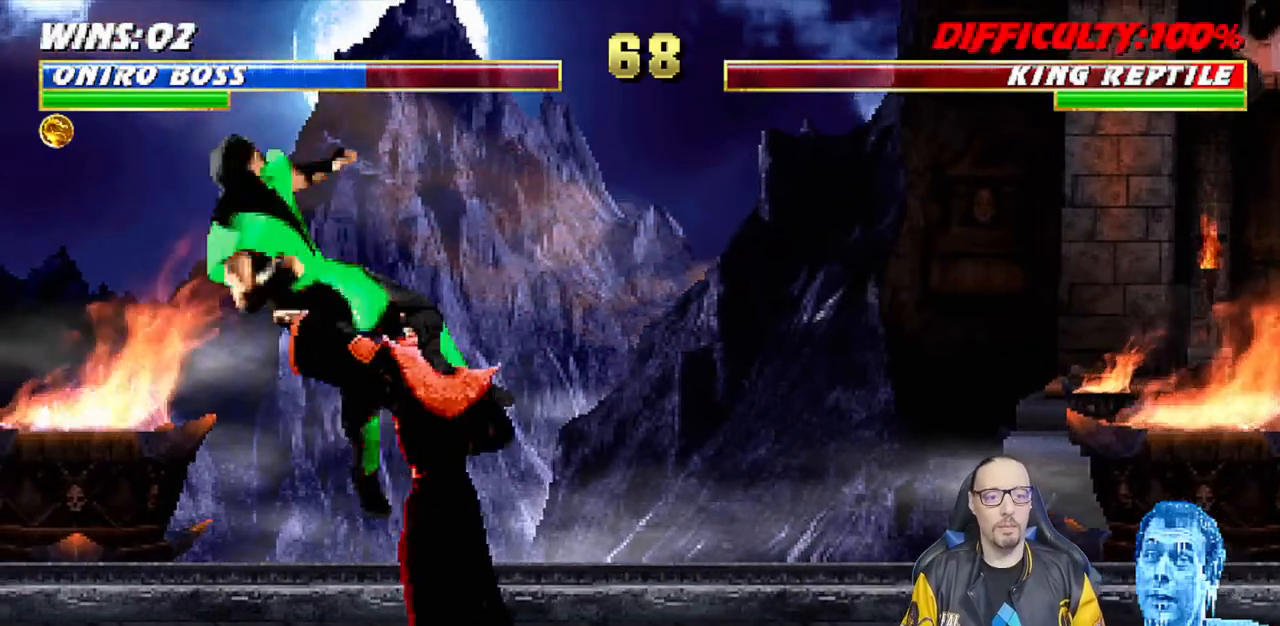
{"buttons": ["DPAD_DOWN"], "left_stick": "center", "right_stick": "center", "events": [[100, "L1", "down"], [117, "DPAD_LEFT", "down"], [300, "SQUARE", "down"], [383, "DPAD_LEFT", "up"], [400, "L1", "up"], [450, "SQUARE", "up"], [467, "DPAD_DOWN", "down"]]}
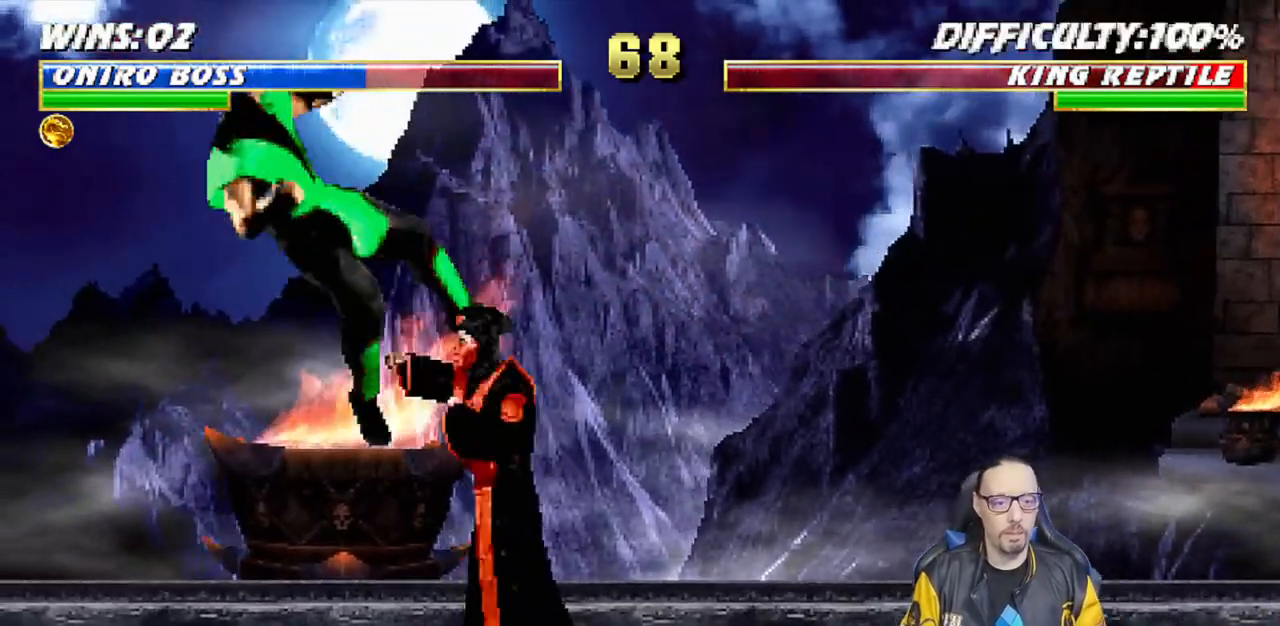
{"buttons": ["CROSS"], "left_stick": "center", "right_stick": "center", "events": [[17, "DPAD_LEFT", "down"], [50, "DPAD_DOWN", "up"], [100, "DPAD_LEFT", "up"], [150, "CROSS", "down"], [267, "CROSS", "up"], [283, "DPAD_DOWN", "down"], [300, "DPAD_DOWN", "up"], [300, "DPAD_LEFT", "down"], [333, "CROSS", "down"], [467, "DPAD_LEFT", "up"]]}
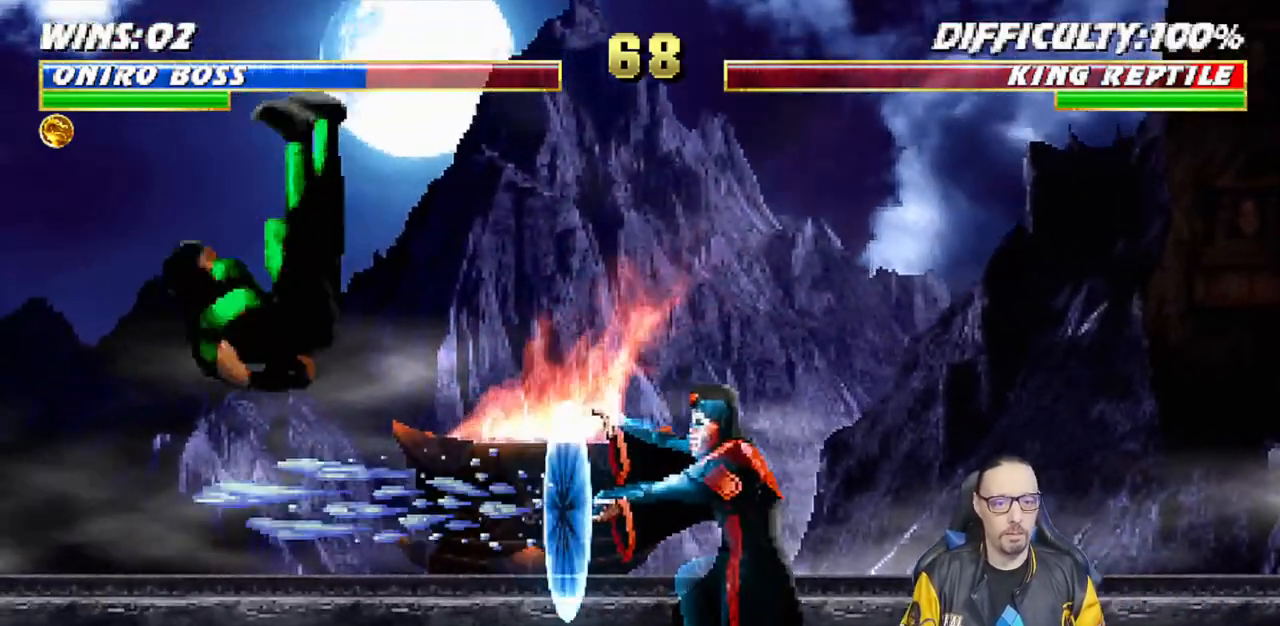
{"buttons": [], "left_stick": "center", "right_stick": "center", "events": [[17, "CROSS", "up"]]}
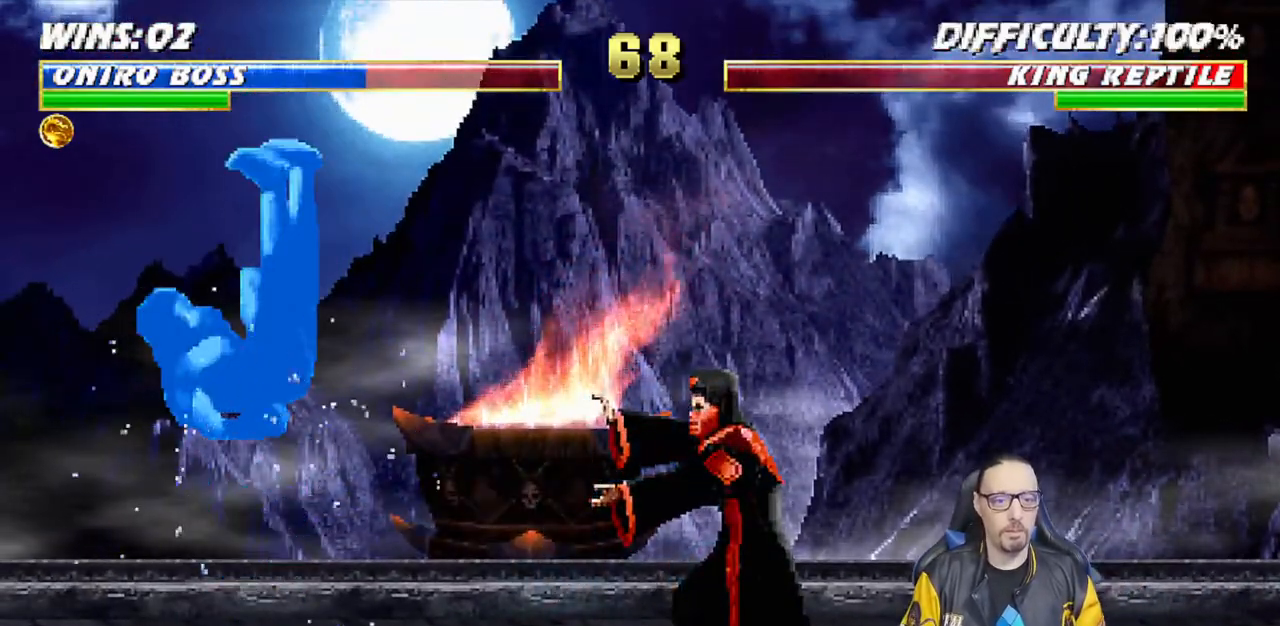
{"buttons": ["L1"], "left_stick": "center", "right_stick": "center", "events": [[100, "DPAD_LEFT", "down"], [100, "L1", "down"], [500, "DPAD_LEFT", "up"]]}
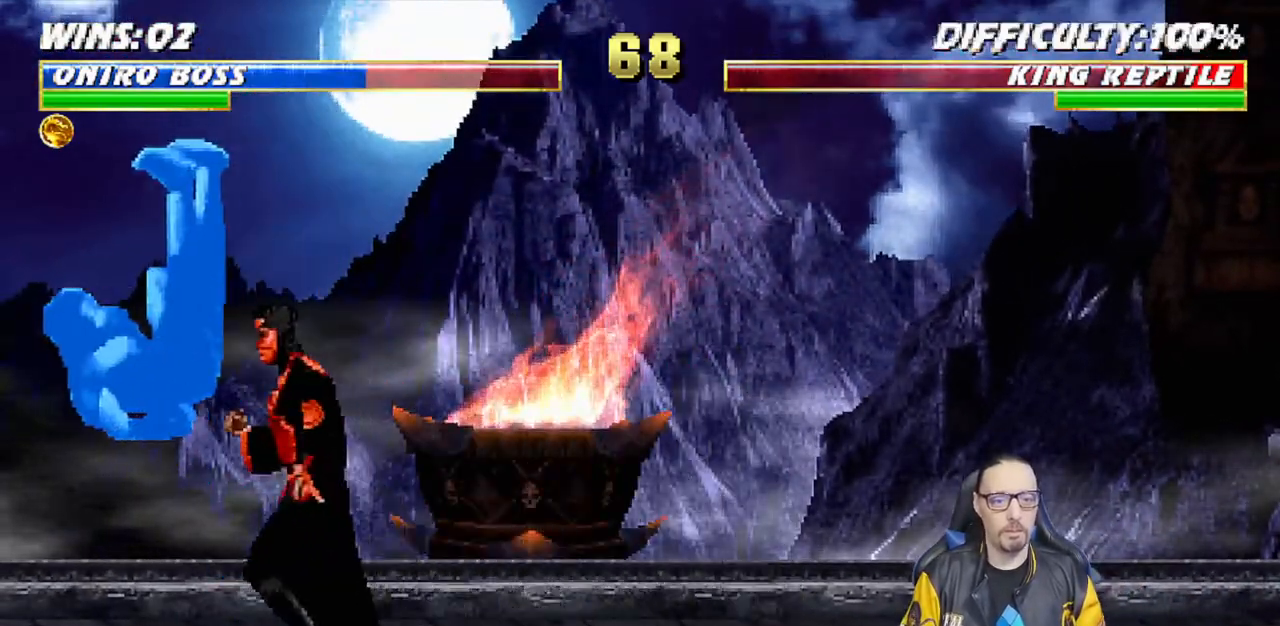
{"buttons": ["L1"], "left_stick": "center", "right_stick": "center", "events": [[17, "DPAD_UP", "down"], [33, "DPAD_LEFT", "down"], [467, "DPAD_UP", "up"], [483, "DPAD_LEFT", "up"]]}
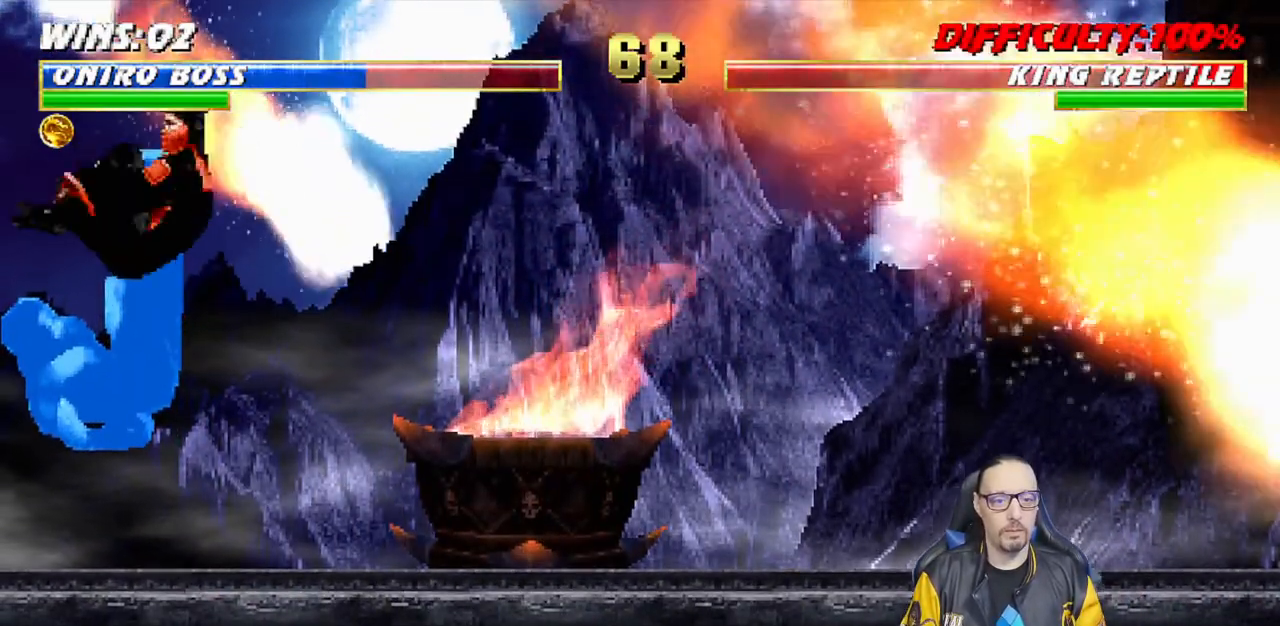
{"buttons": ["DPAD_RIGHT"], "left_stick": "center", "right_stick": "center", "events": [[17, "TRIANGLE", "down"], [33, "L1", "up"], [183, "TRIANGLE", "up"], [267, "DPAD_LEFT", "down"], [367, "DPAD_LEFT", "up"], [467, "DPAD_RIGHT", "down"]]}
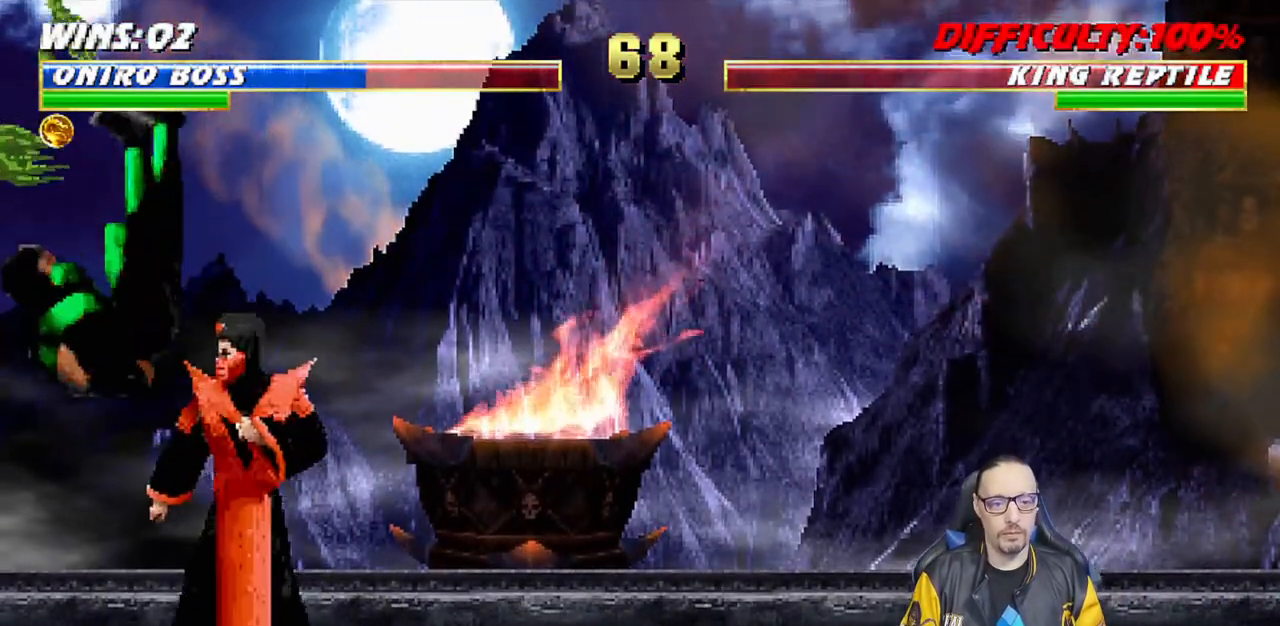
{"buttons": [], "left_stick": "center", "right_stick": "center", "events": [[33, "DPAD_DOWN", "down"], [67, "DPAD_RIGHT", "up"], [133, "DPAD_DOWN", "up"], [133, "DPAD_RIGHT", "down"], [133, "TRIANGLE", "down"], [217, "DPAD_RIGHT", "up"], [433, "TRIANGLE", "up"]]}
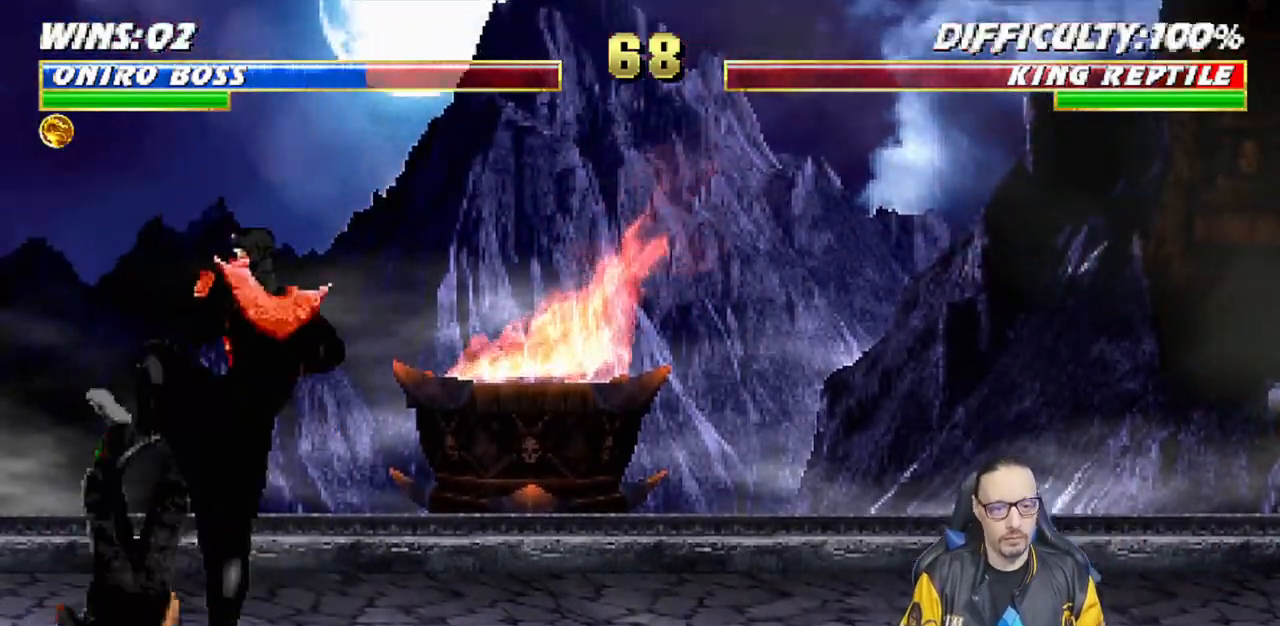
{"buttons": ["L1", "DPAD_UP", "DPAD_RIGHT"], "left_stick": "center", "right_stick": "center", "events": [[417, "DPAD_RIGHT", "down"], [417, "L1", "down"], [433, "DPAD_UP", "down"]]}
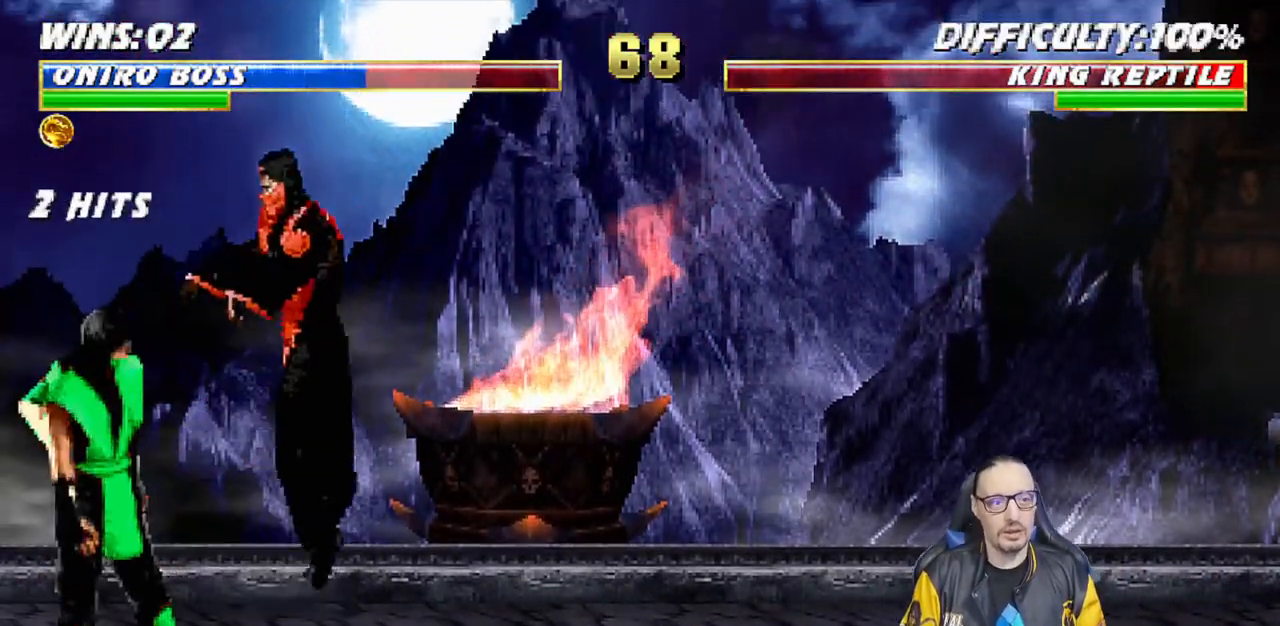
{"buttons": [], "left_stick": "center", "right_stick": "center", "events": [[200, "DPAD_RIGHT", "up"], [200, "DPAD_UP", "up"], [217, "L1", "up"]]}
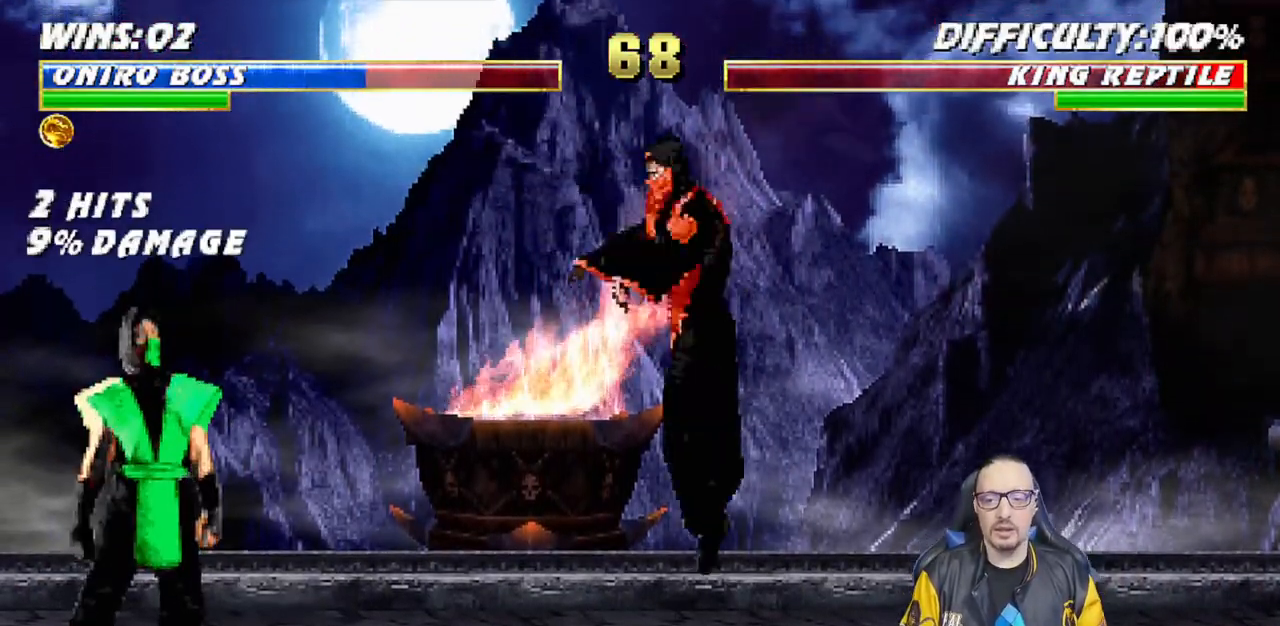
{"buttons": ["DPAD_DOWN"], "left_stick": "center", "right_stick": "center", "events": [[83, "DPAD_DOWN", "down"], [183, "DPAD_DOWN", "up"], [250, "DPAD_DOWN", "down"], [350, "DPAD_DOWN", "up"], [400, "DPAD_DOWN", "down"]]}
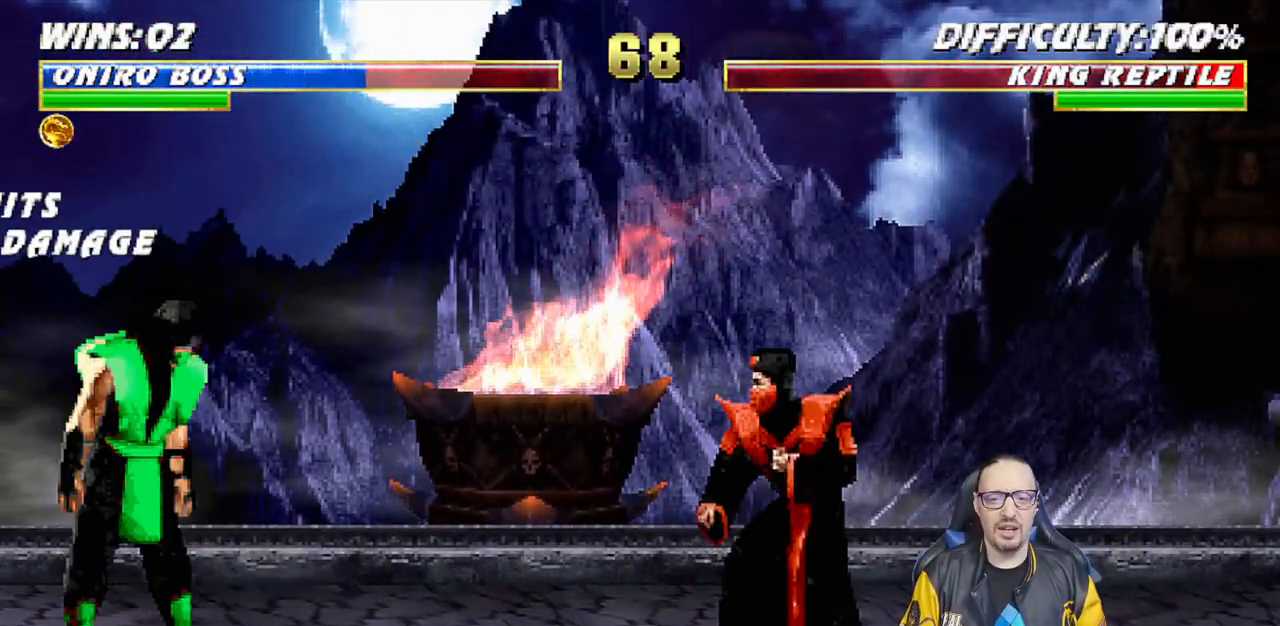
{"buttons": ["L1", "DPAD_LEFT"], "left_stick": "center", "right_stick": "center", "events": [[17, "DPAD_DOWN", "up"], [67, "DPAD_DOWN", "down"], [183, "DPAD_DOWN", "up"], [317, "DPAD_LEFT", "down"], [333, "L1", "down"]]}
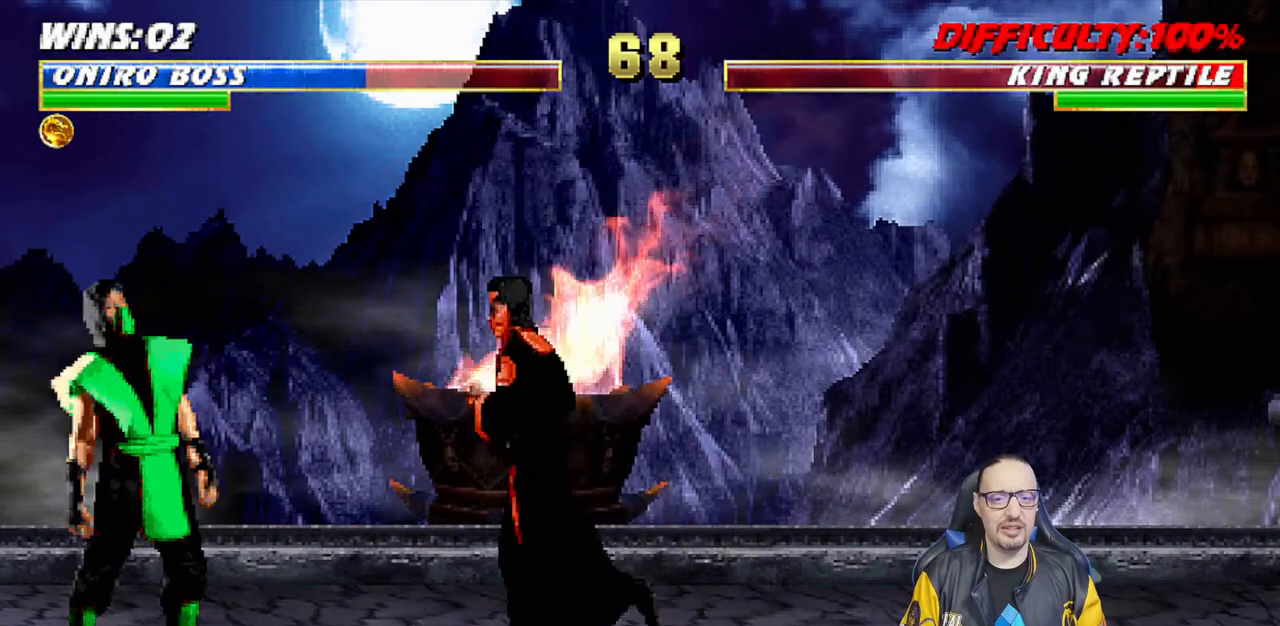
{"buttons": ["DPAD_DOWN"], "left_stick": "center", "right_stick": "center", "events": [[200, "DPAD_LEFT", "up"], [200, "L1", "up"], [300, "DPAD_DOWN", "down"], [383, "DPAD_DOWN", "up"], [450, "DPAD_DOWN", "down"]]}
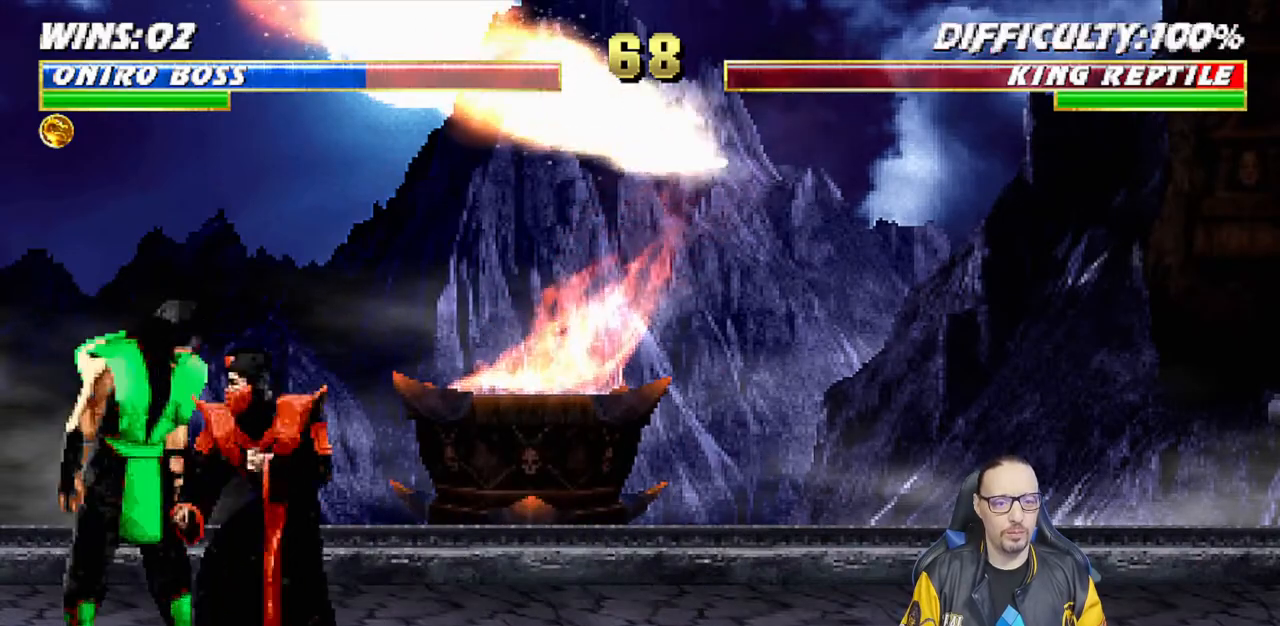
{"buttons": ["DPAD_DOWN"], "left_stick": "center", "right_stick": "center", "events": [[33, "DPAD_DOWN", "up"], [100, "DPAD_DOWN", "down"], [200, "DPAD_DOWN", "up"], [267, "DPAD_DOWN", "down"], [367, "DPAD_DOWN", "up"], [417, "DPAD_DOWN", "down"]]}
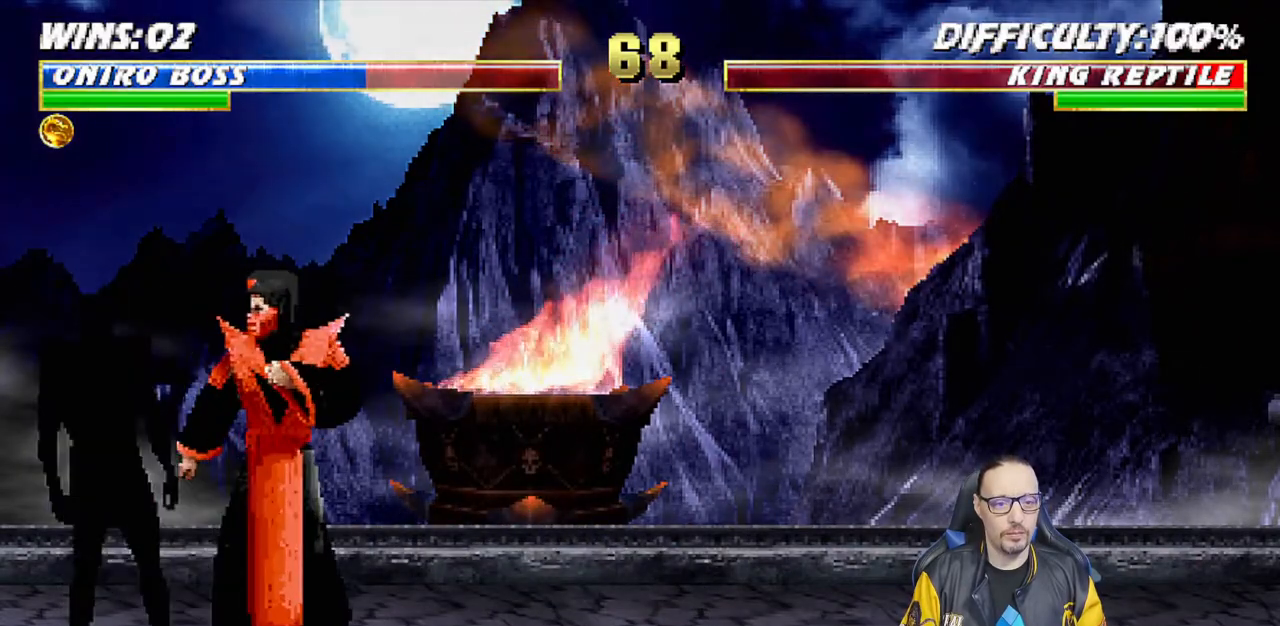
{"buttons": [], "left_stick": "center", "right_stick": "center", "events": [[50, "DPAD_DOWN", "up"], [100, "DPAD_DOWN", "down"], [233, "DPAD_DOWN", "up"]]}